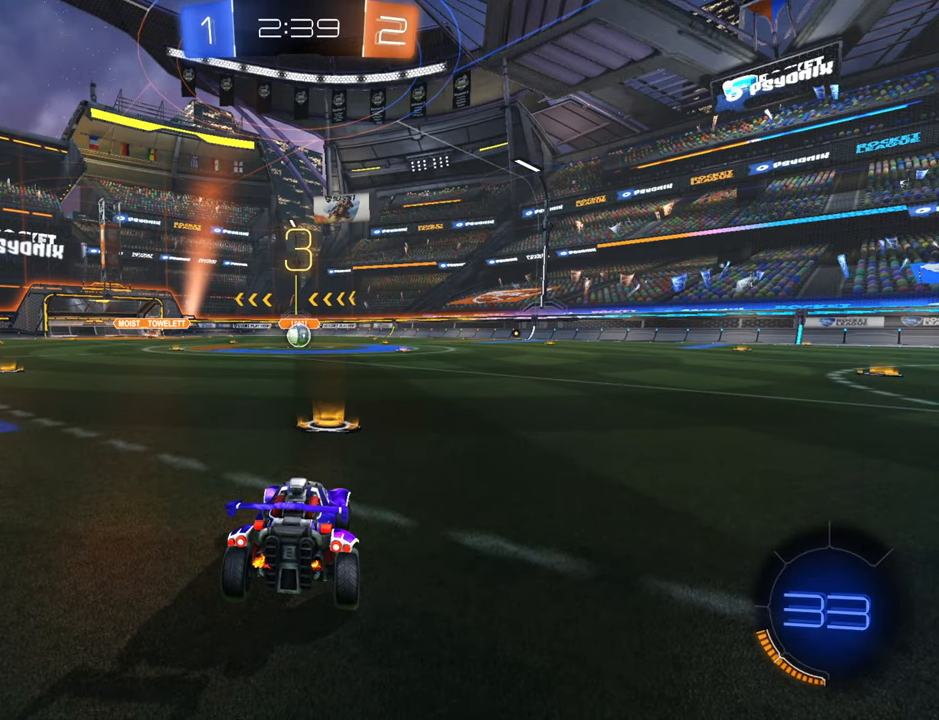
Gameplay with a controller (Xbox layout); each line is a JSON object with the inputs held at the frame after it. "events" lists button and stick changes between this image and that frame as [ms after this image, input, new state], when the widget could be followed in between.
{"buttons": [], "left_stick": "center", "right_stick": "center", "events": []}
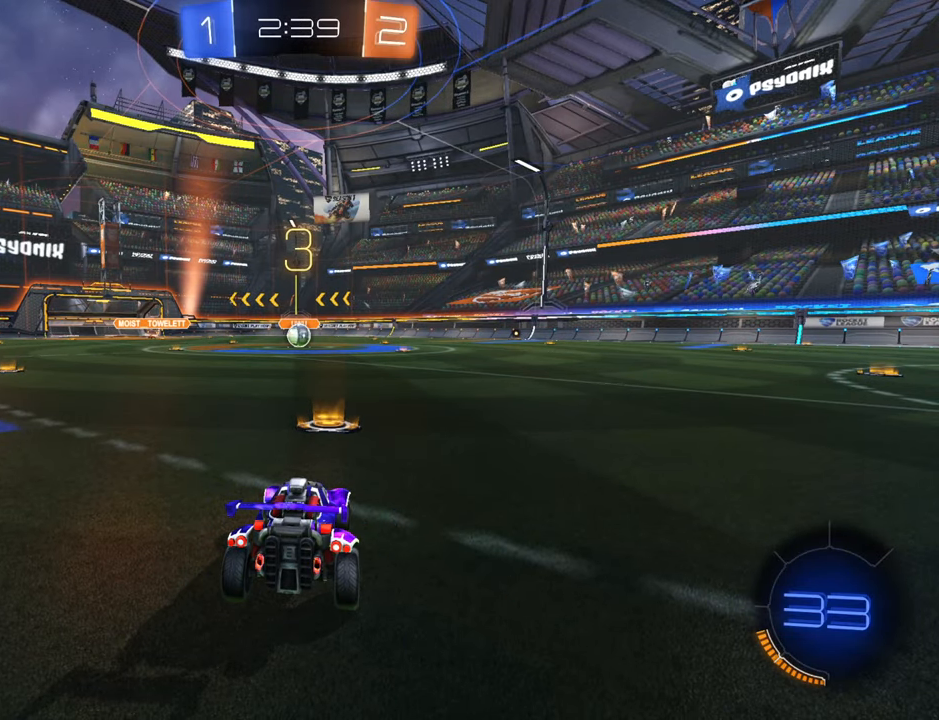
{"buttons": ["R2"], "left_stick": "center", "right_stick": "center", "events": [[50, "R2", "down"]]}
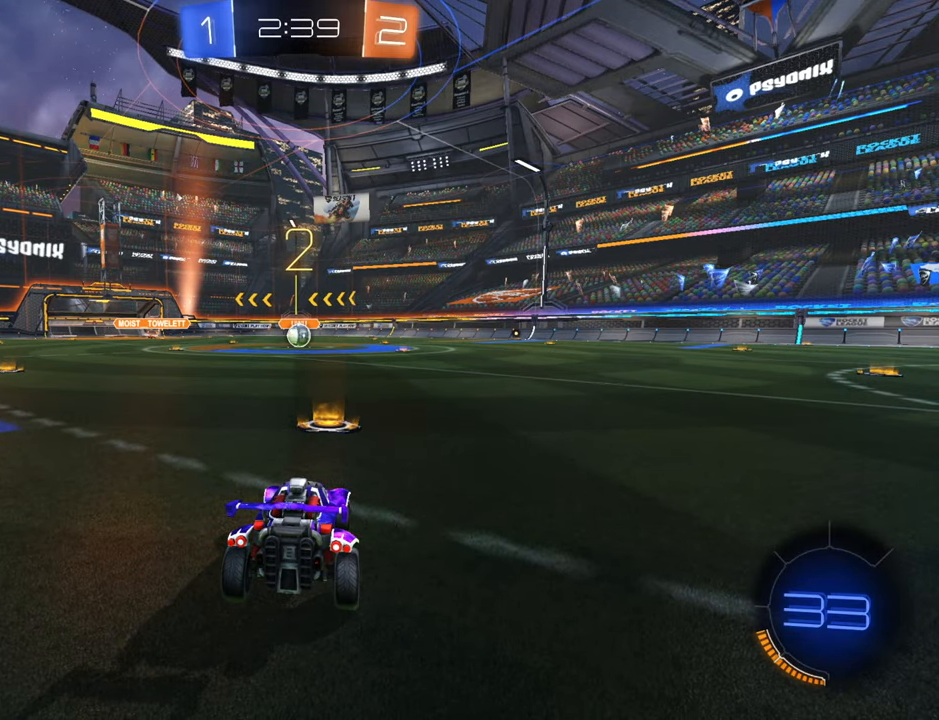
{"buttons": ["L1", "R2"], "left_stick": "center", "right_stick": "center", "events": [[400, "L1", "down"]]}
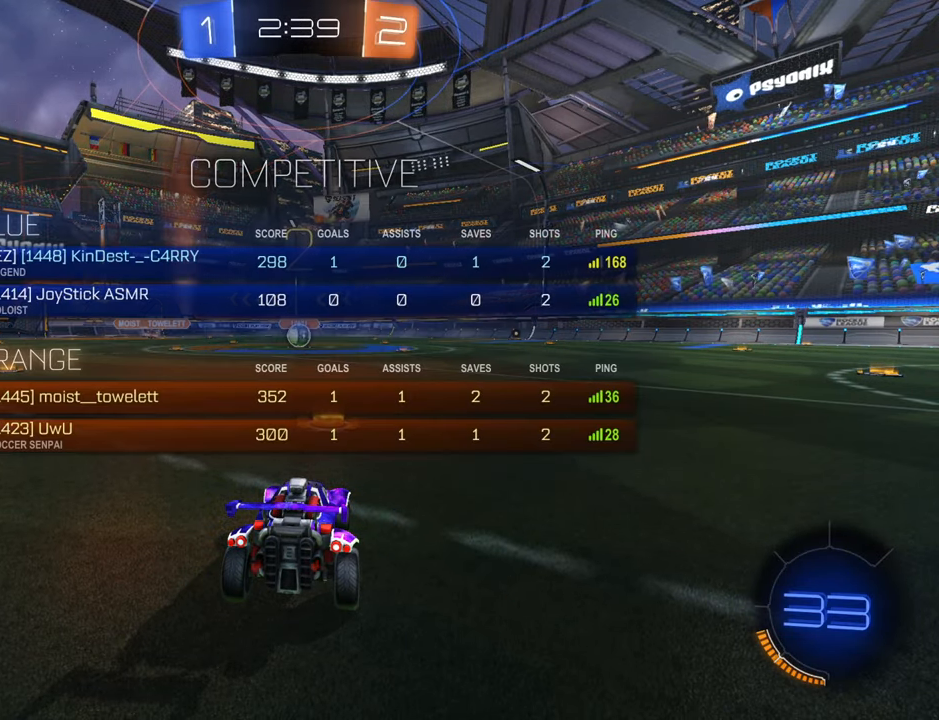
{"buttons": ["R2"], "left_stick": "center", "right_stick": "center", "events": [[467, "L1", "up"]]}
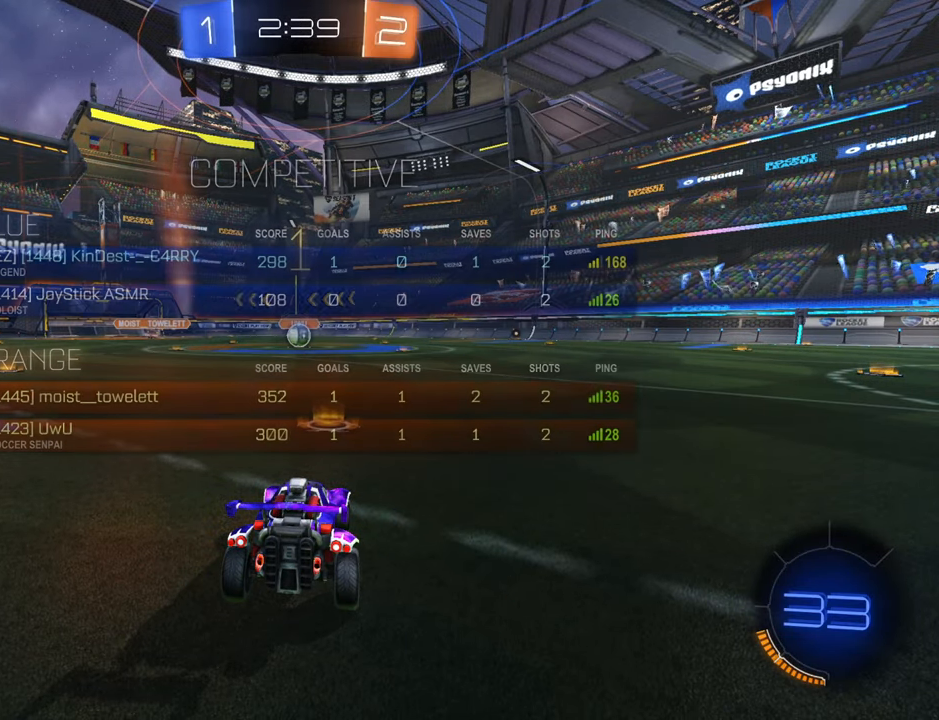
{"buttons": ["B", "R2"], "left_stick": "center", "right_stick": "center", "events": [[33, "B", "down"]]}
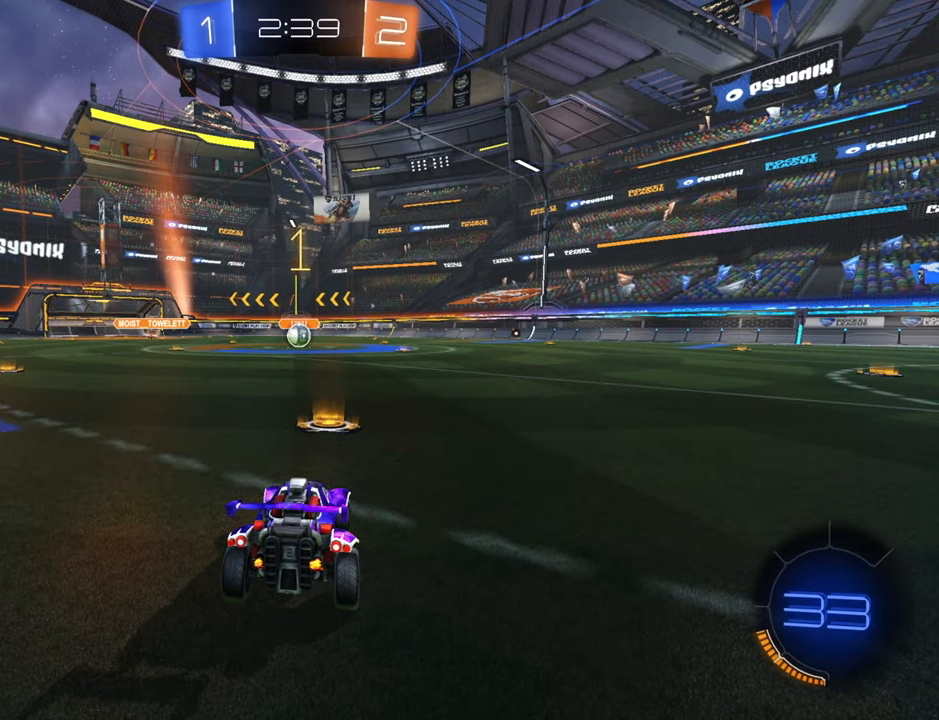
{"buttons": ["B", "R2"], "left_stick": "center", "right_stick": "center", "events": []}
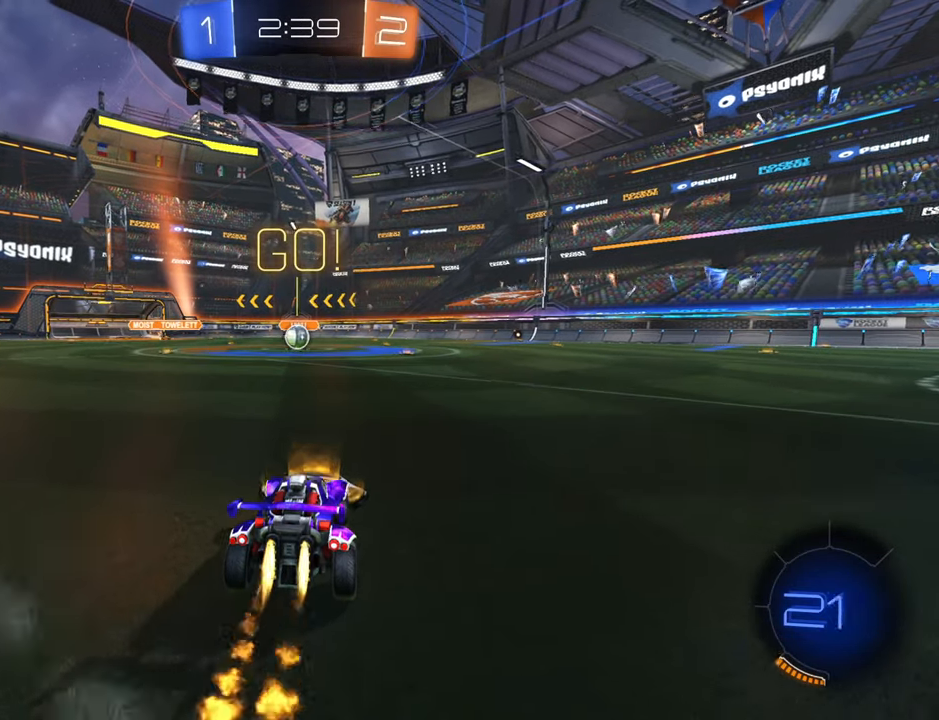
{"buttons": ["B", "R2"], "left_stick": "up-right", "right_stick": "center", "events": [[33, "left_stick", "down-left"], [150, "left_stick", "center"], [500, "left_stick", "up-right"]]}
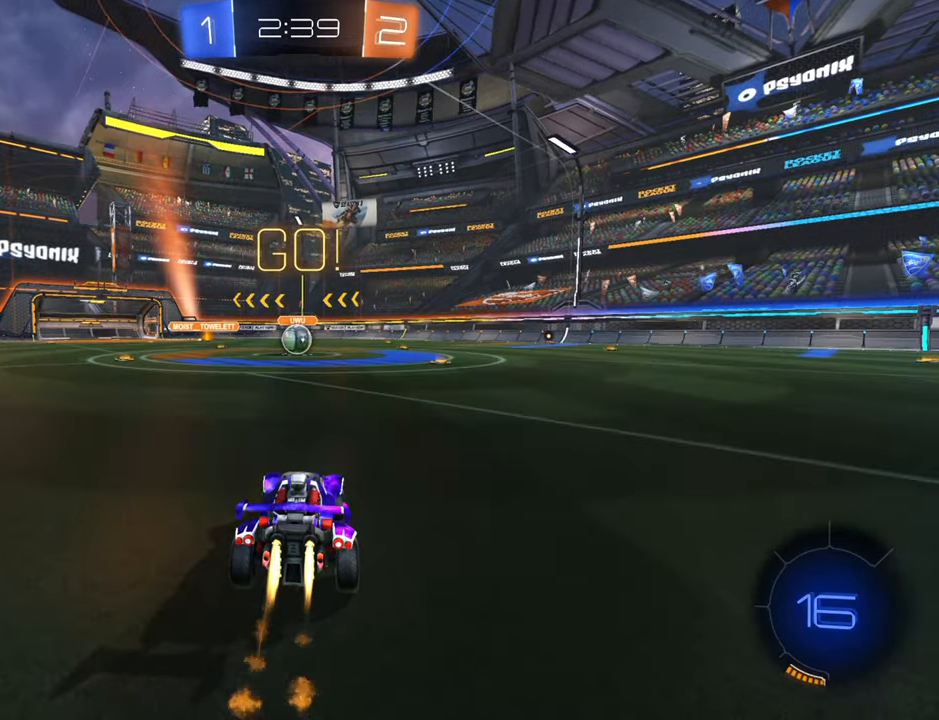
{"buttons": ["B", "R2"], "left_stick": "center", "right_stick": "center", "events": [[83, "left_stick", "center"]]}
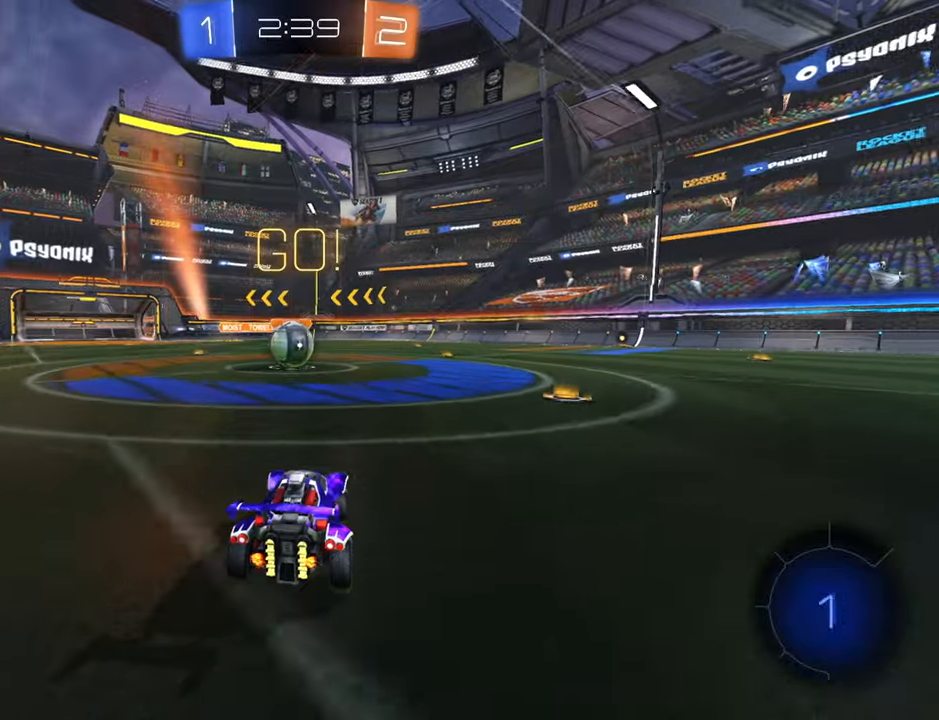
{"buttons": ["A", "R2"], "left_stick": "up", "right_stick": "center", "events": [[100, "left_stick", "down-left"], [217, "B", "up"], [284, "A", "down"], [384, "left_stick", "up"], [400, "A", "up"], [484, "A", "down"]]}
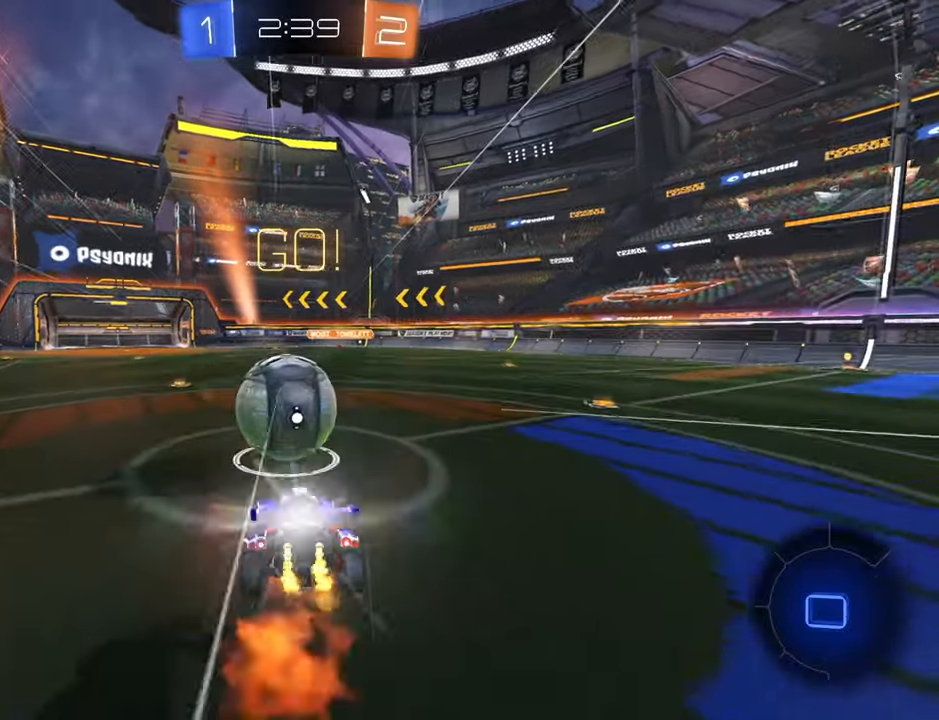
{"buttons": ["R2"], "left_stick": "up", "right_stick": "center", "events": [[67, "A", "up"], [117, "A", "down"], [217, "A", "up"]]}
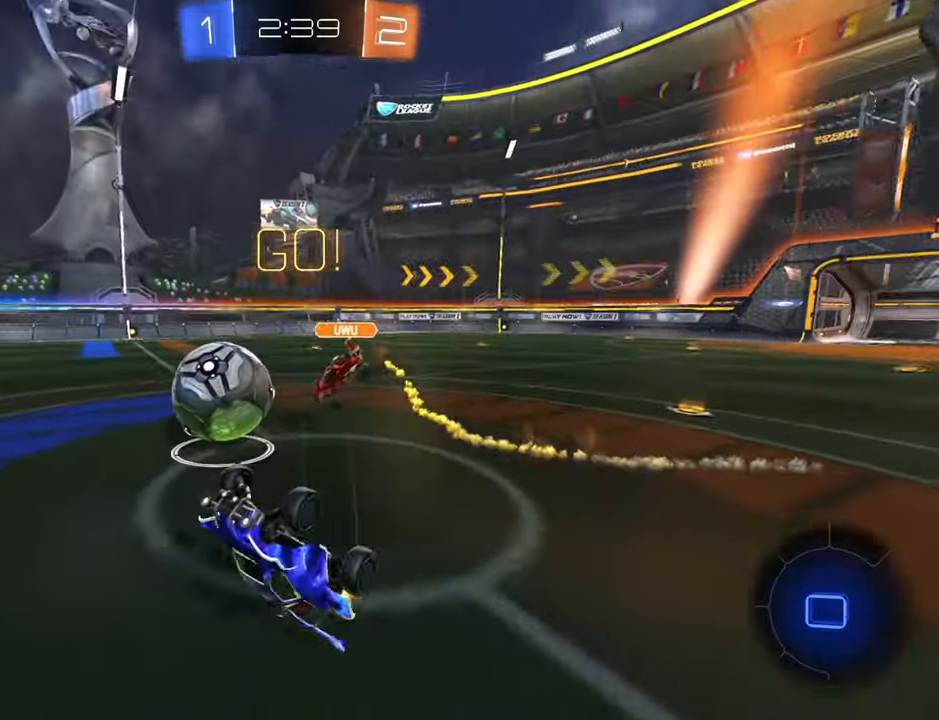
{"buttons": ["R2"], "left_stick": "up-right", "right_stick": "center", "events": [[50, "left_stick", "up-right"]]}
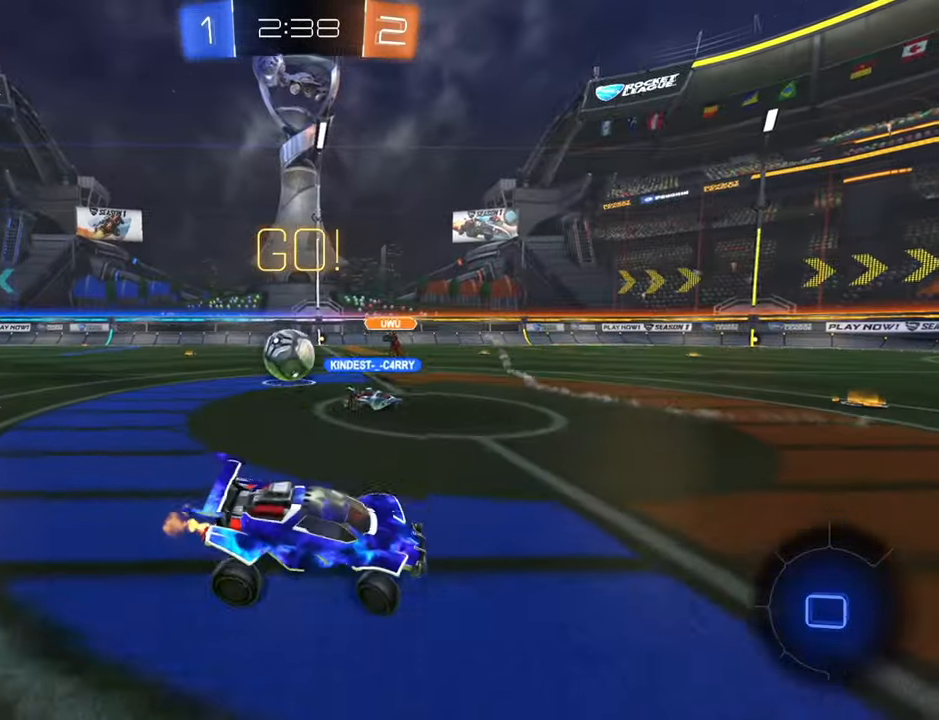
{"buttons": ["R2"], "left_stick": "up-right", "right_stick": "center", "events": []}
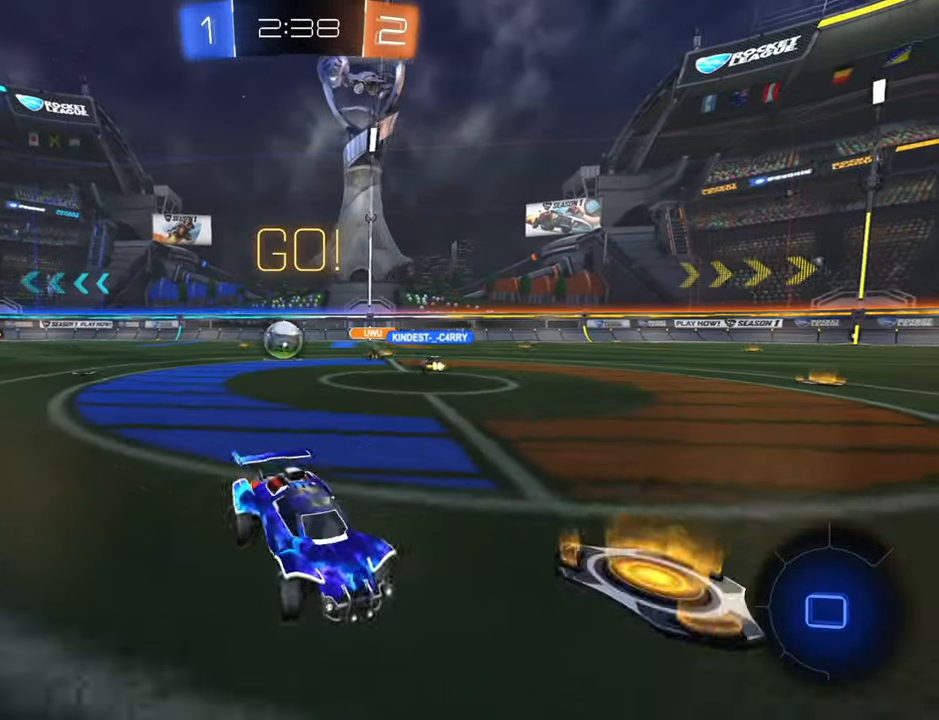
{"buttons": ["R2"], "left_stick": "up-right", "right_stick": "center", "events": []}
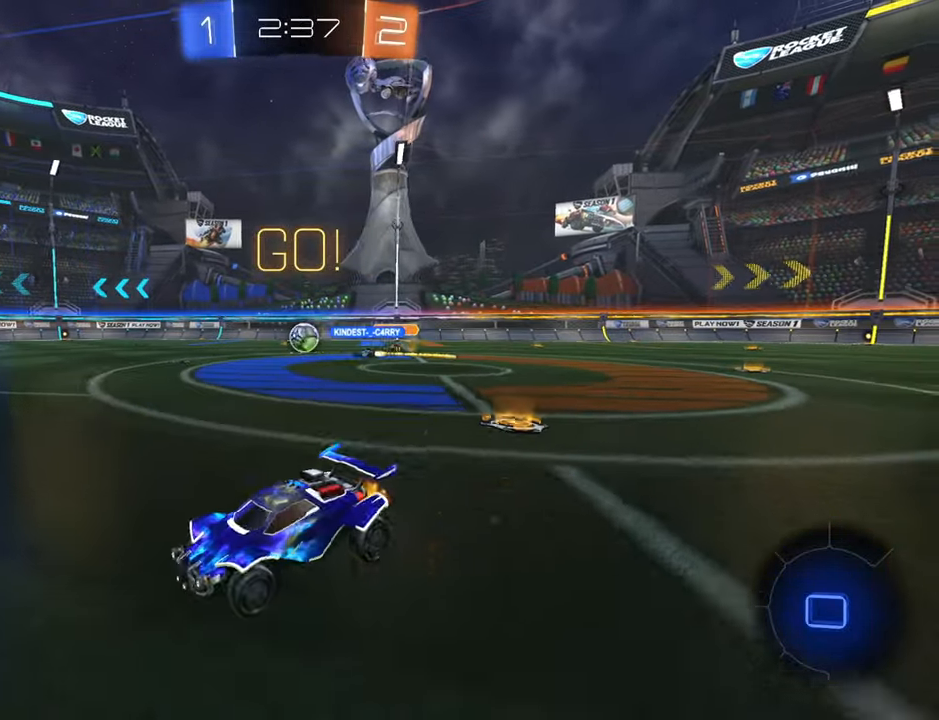
{"buttons": ["A", "R2"], "left_stick": "up-left", "right_stick": "center", "events": [[217, "left_stick", "up-left"], [300, "A", "down"], [367, "A", "up"], [434, "A", "down"]]}
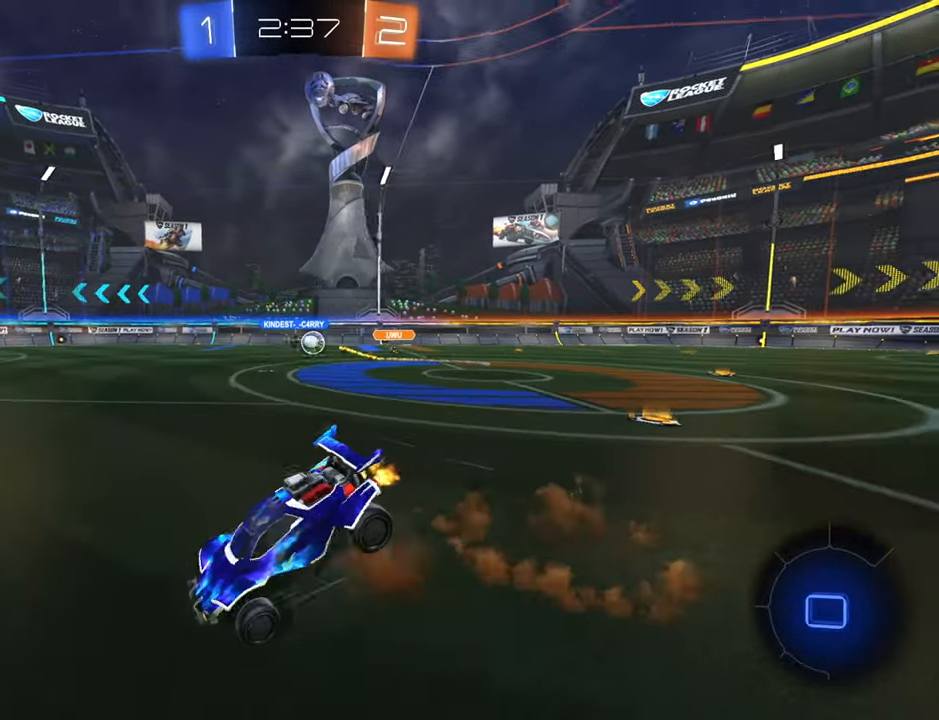
{"buttons": ["R2"], "left_stick": "up", "right_stick": "center", "events": [[17, "A", "up"], [100, "left_stick", "up"], [184, "Y", "down"], [267, "Y", "up"]]}
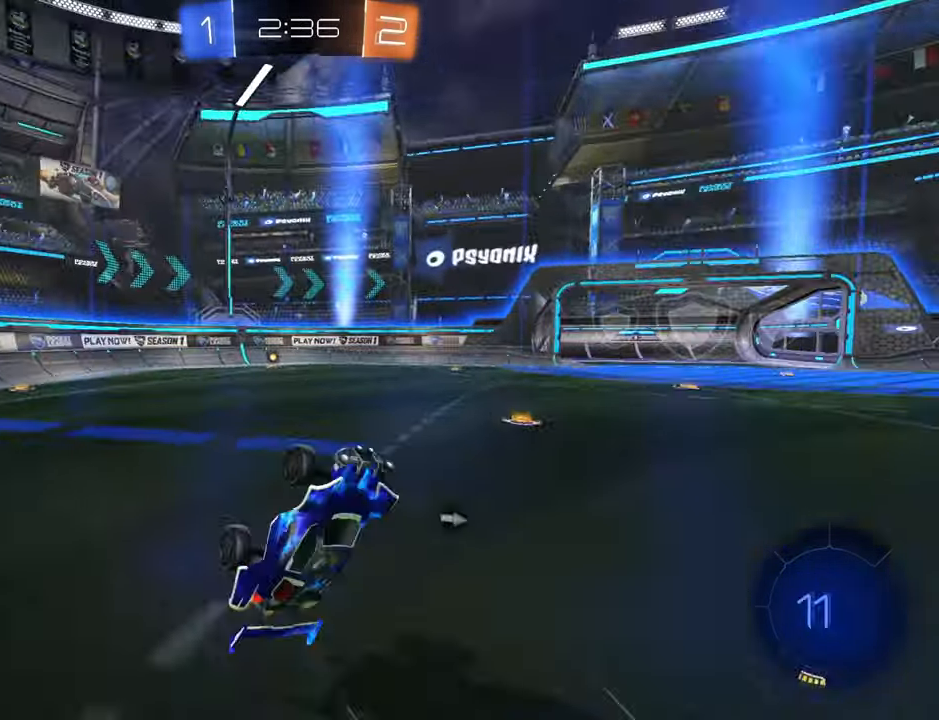
{"buttons": ["B", "R2"], "left_stick": "center", "right_stick": "center", "events": [[117, "left_stick", "center"], [284, "B", "down"]]}
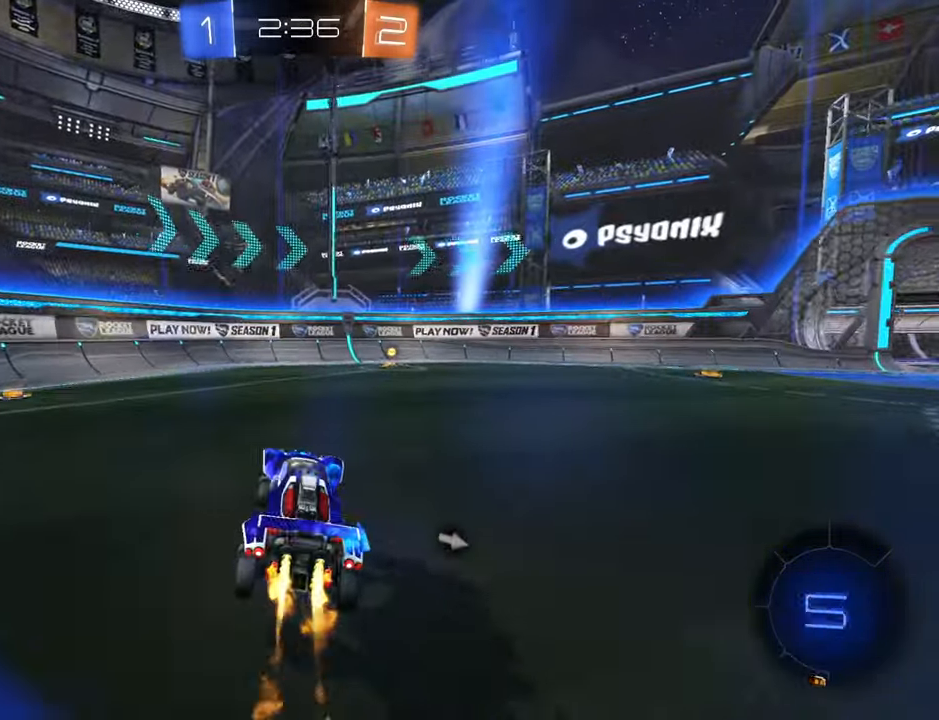
{"buttons": ["Y", "R2"], "left_stick": "center", "right_stick": "center", "events": [[117, "left_stick", "up-right"], [284, "left_stick", "center"], [334, "B", "up"], [484, "Y", "down"]]}
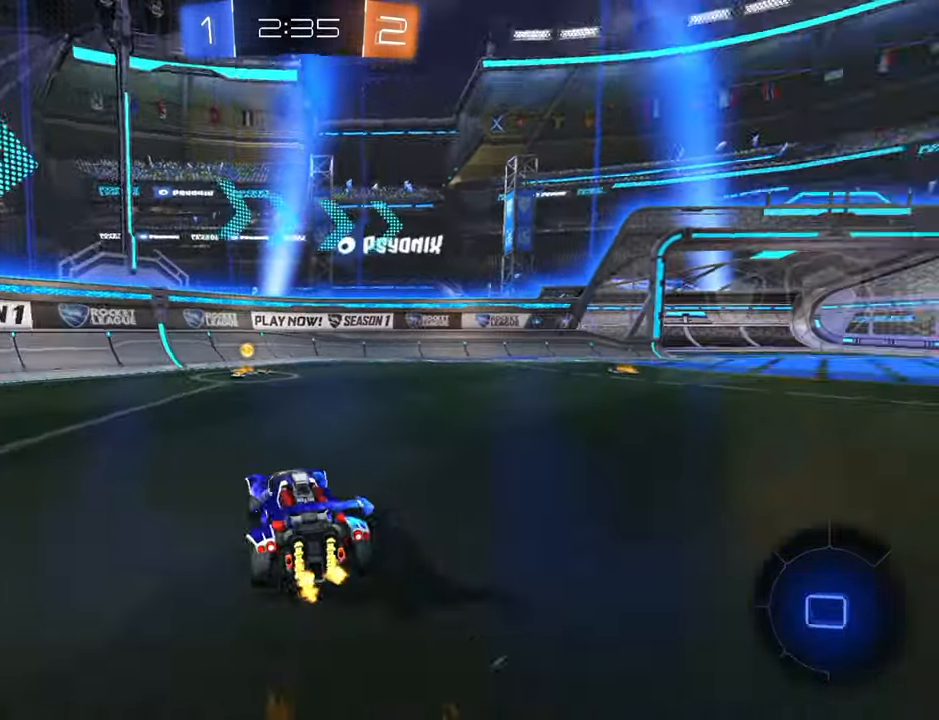
{"buttons": ["X", "R2"], "left_stick": "right", "right_stick": "center", "events": [[50, "Y", "up"], [334, "X", "down"], [367, "left_stick", "right"], [400, "X", "up"], [483, "X", "down"]]}
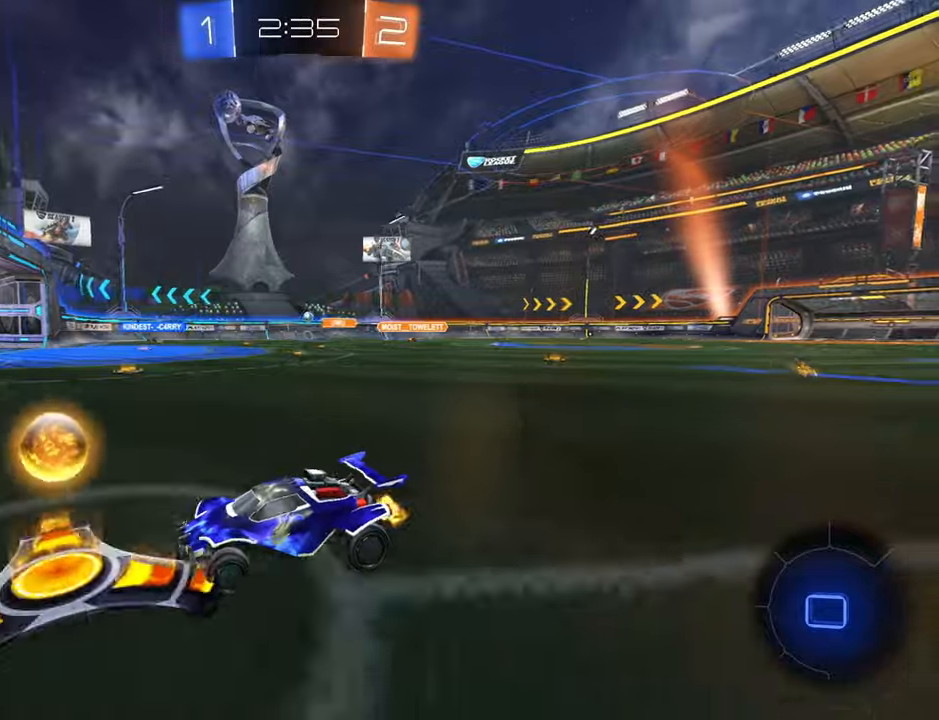
{"buttons": ["B", "R2"], "left_stick": "up-right", "right_stick": "center", "events": [[33, "left_stick", "up-right"], [66, "X", "up"], [183, "B", "down"]]}
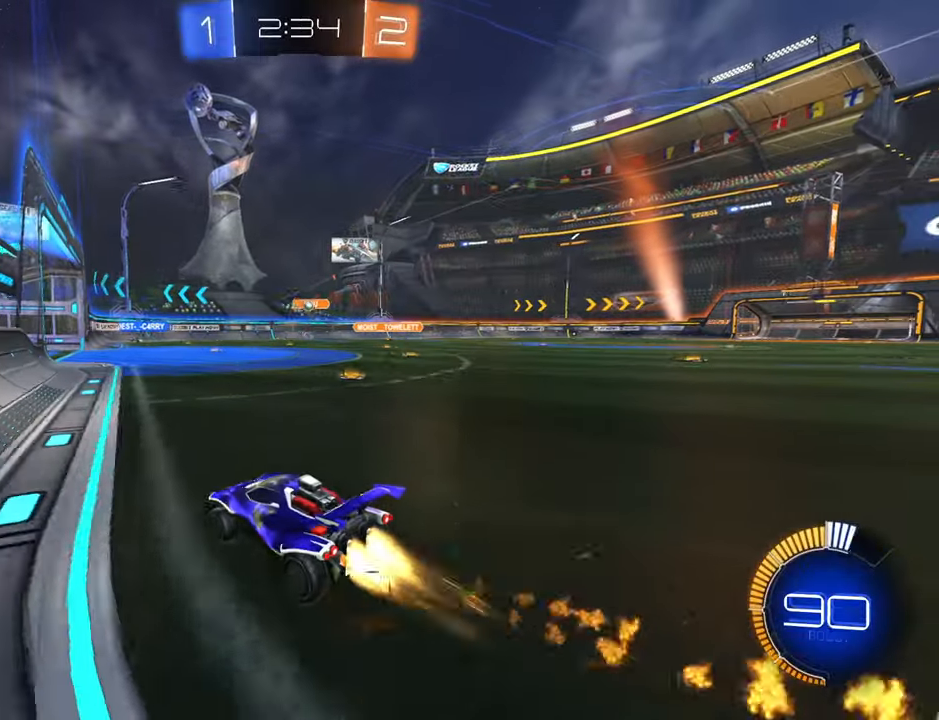
{"buttons": ["R2"], "left_stick": "up", "right_stick": "center", "events": [[166, "left_stick", "center"], [300, "B", "up"], [383, "left_stick", "right"], [483, "left_stick", "up"]]}
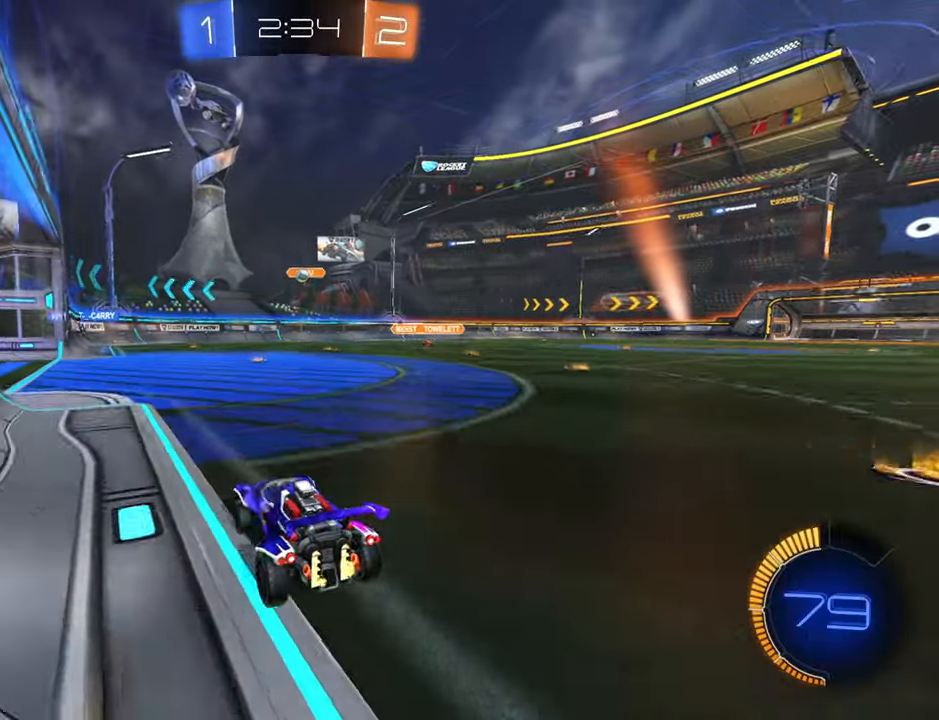
{"buttons": [], "left_stick": "center", "right_stick": "center", "events": [[33, "left_stick", "left"], [183, "L2", "down"], [233, "R2", "up"], [416, "left_stick", "center"], [500, "L2", "up"]]}
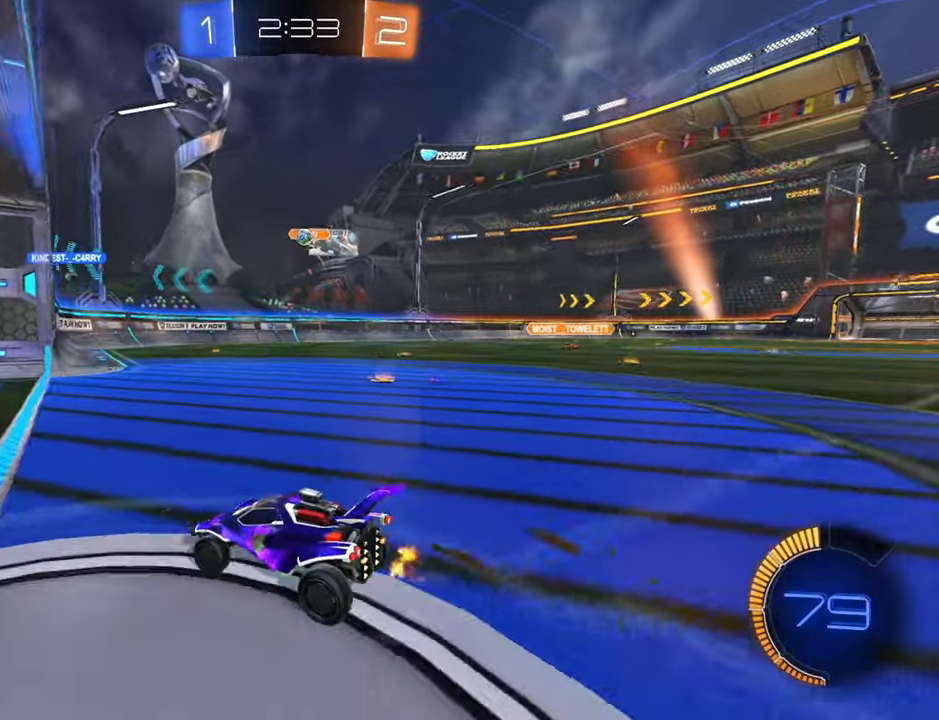
{"buttons": [], "left_stick": "right", "right_stick": "center", "events": [[16, "R2", "down"], [33, "left_stick", "down-left"], [233, "L2", "down"], [266, "left_stick", "right"], [316, "R2", "up"], [433, "L2", "up"]]}
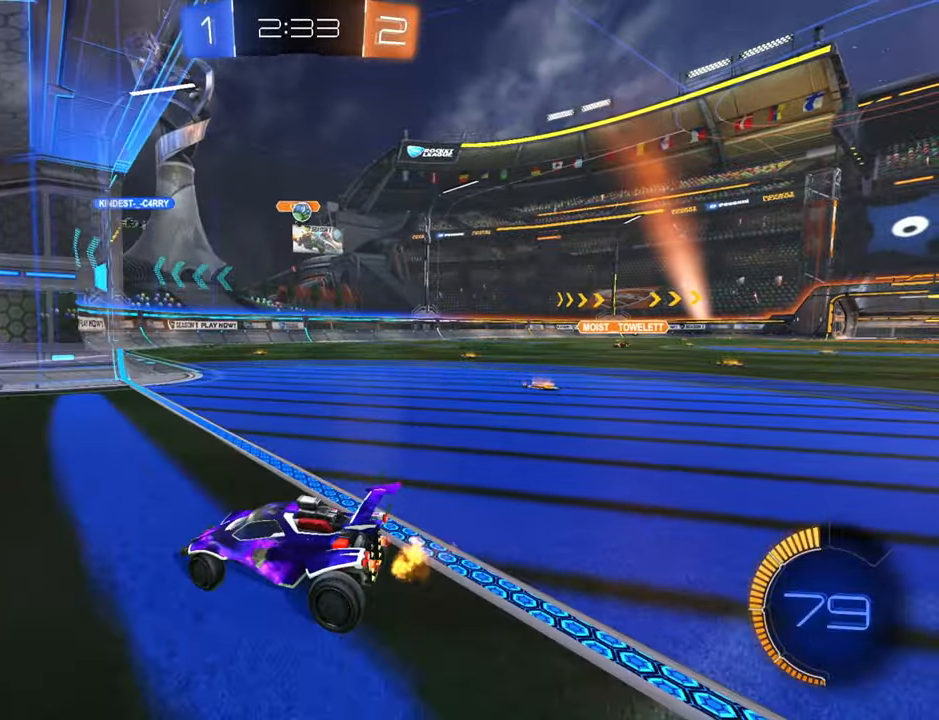
{"buttons": ["R2"], "left_stick": "up-right", "right_stick": "center", "events": [[100, "R2", "down"], [183, "R2", "up"], [233, "left_stick", "up-right"], [250, "L2", "down"], [383, "L2", "up"], [433, "R2", "down"]]}
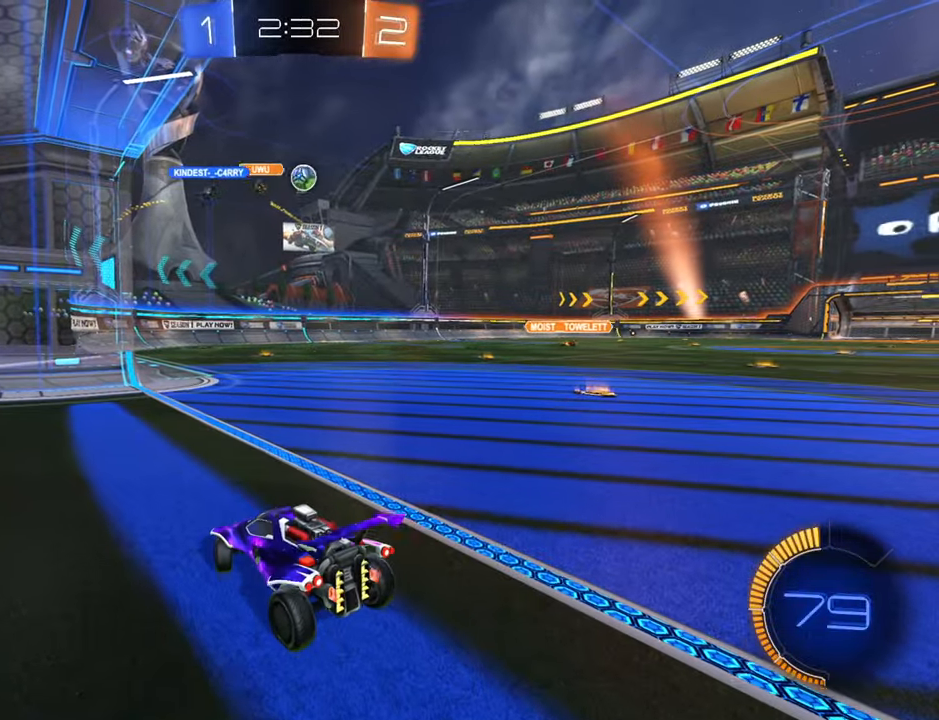
{"buttons": ["L2"], "left_stick": "right", "right_stick": "center", "events": [[66, "left_stick", "right"], [133, "R2", "up"], [150, "L2", "down"], [266, "left_stick", "down-left"], [333, "left_stick", "center"], [383, "left_stick", "right"]]}
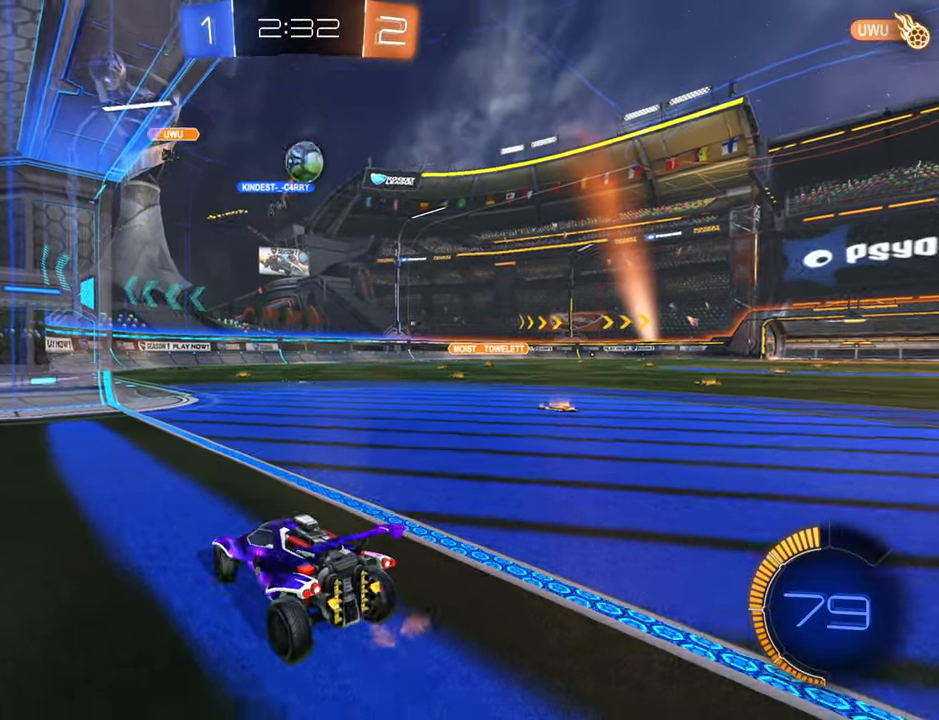
{"buttons": ["A", "R2"], "left_stick": "down-right", "right_stick": "center", "events": [[116, "left_stick", "center"], [200, "L2", "up"], [266, "A", "down"], [266, "R2", "down"], [350, "A", "up"], [433, "A", "down"], [483, "left_stick", "down-right"]]}
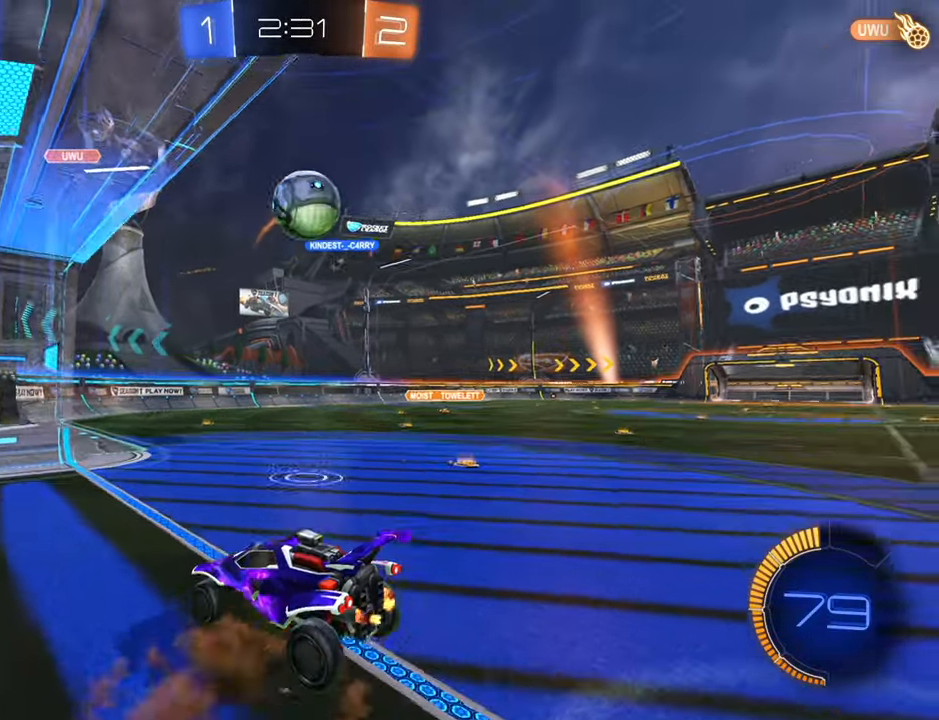
{"buttons": ["R2"], "left_stick": "down-right", "right_stick": "center", "events": [[50, "A", "up"], [283, "B", "down"], [483, "B", "up"]]}
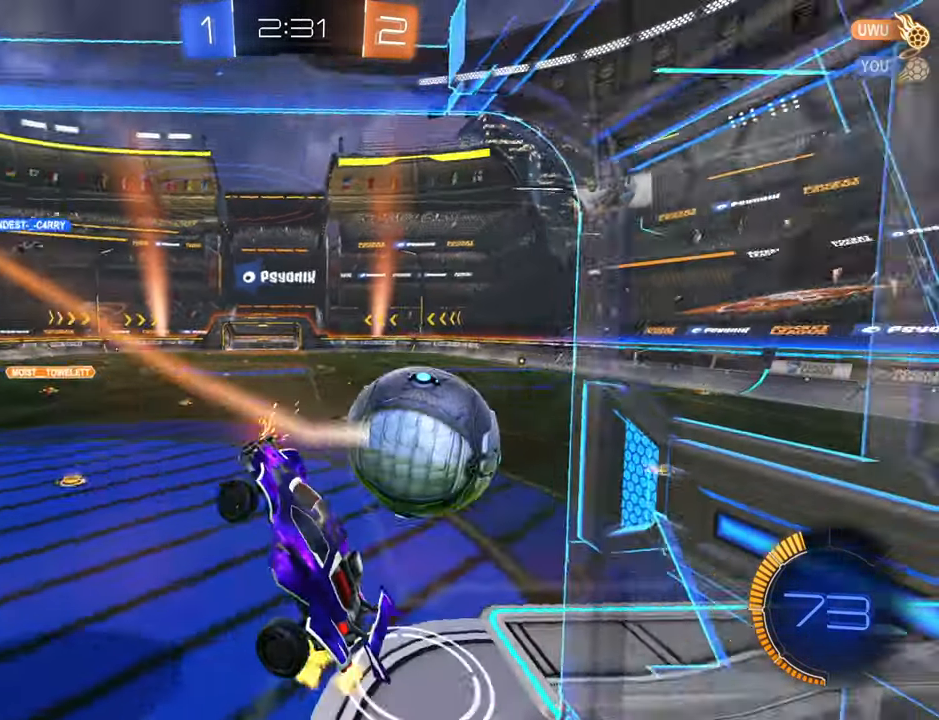
{"buttons": ["X", "R2"], "left_stick": "left", "right_stick": "center", "events": [[100, "left_stick", "down-left"], [116, "X", "down"], [150, "left_stick", "left"]]}
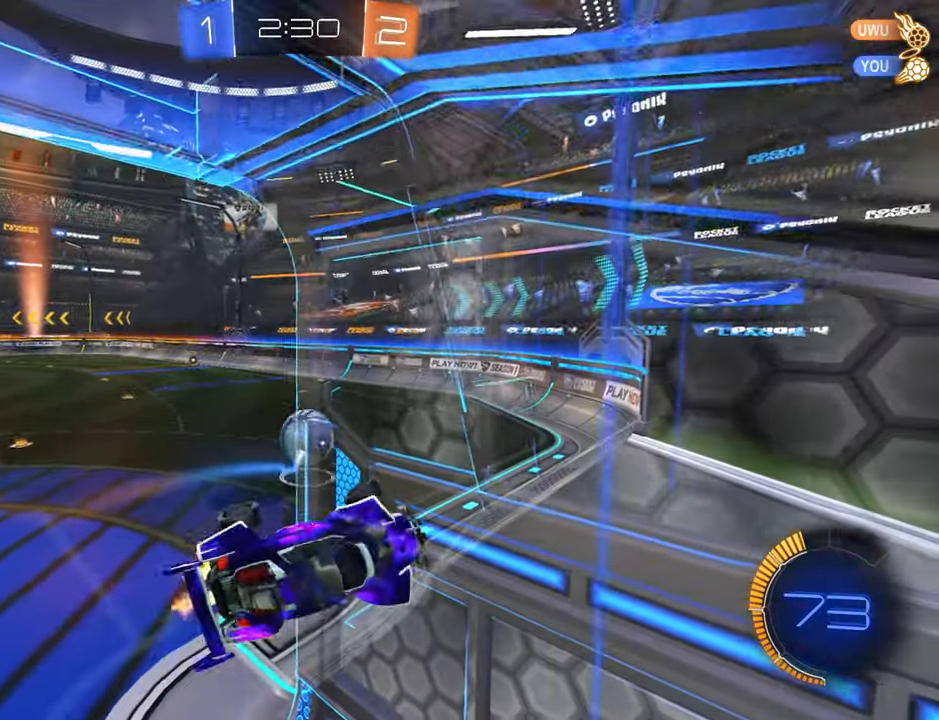
{"buttons": ["R2"], "left_stick": "center", "right_stick": "center", "events": [[33, "X", "up"], [33, "left_stick", "up"], [100, "left_stick", "right"], [400, "left_stick", "center"]]}
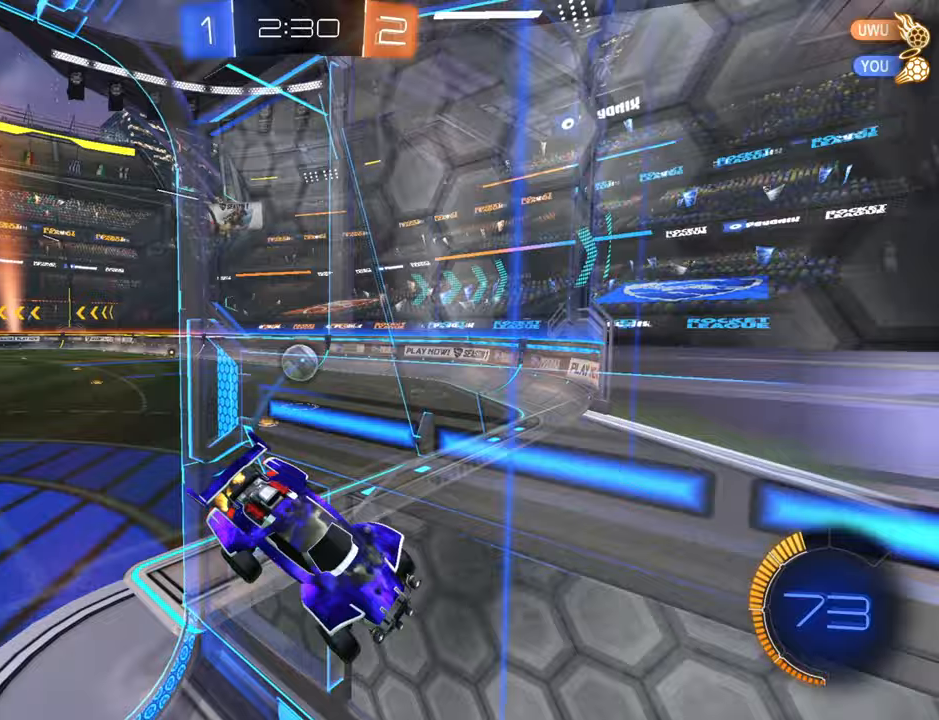
{"buttons": ["R2"], "left_stick": "right", "right_stick": "center", "events": [[133, "left_stick", "right"]]}
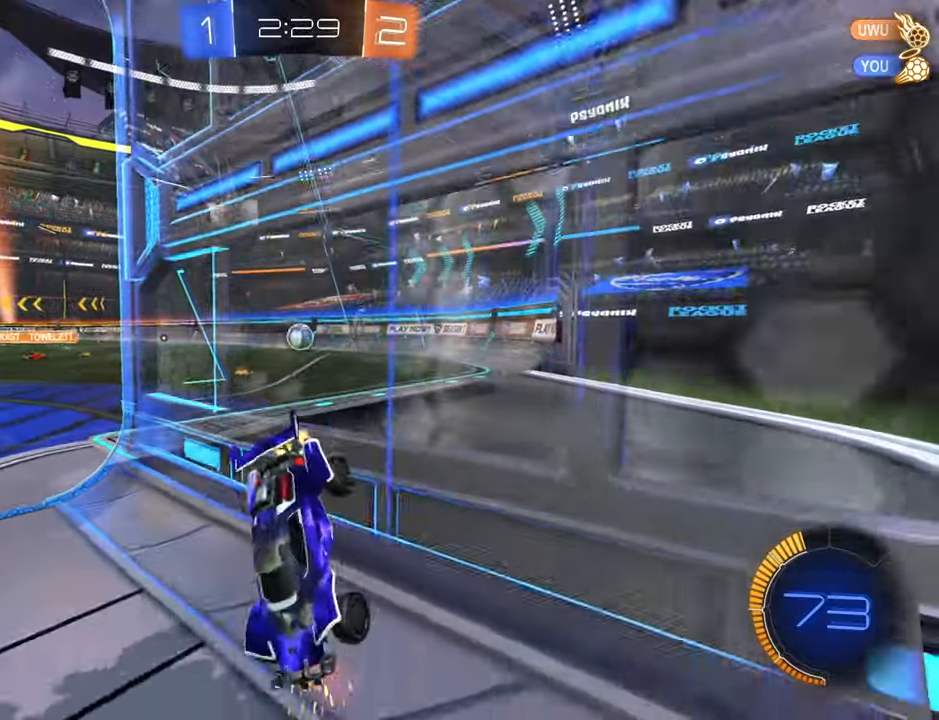
{"buttons": ["X", "R2"], "left_stick": "right", "right_stick": "center", "events": [[250, "X", "down"], [333, "X", "up"], [433, "X", "down"]]}